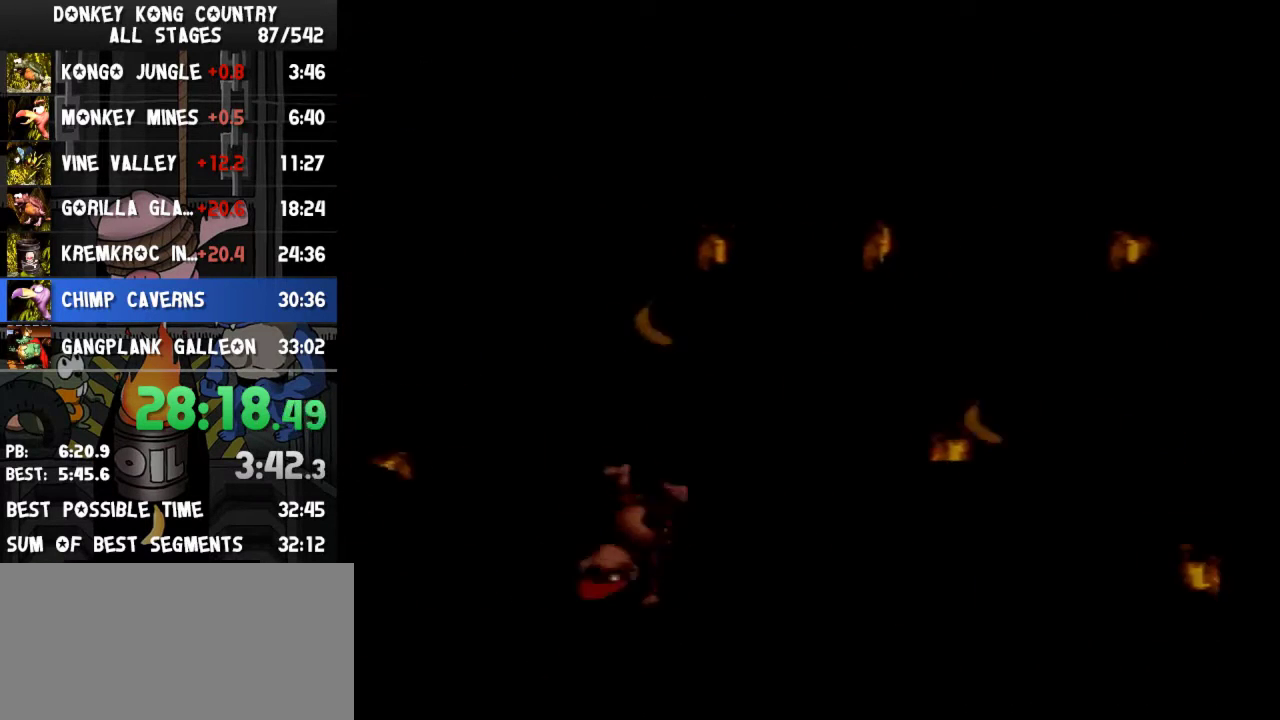
Gameplay with a controller (Nintendo layout); each line is a JSON object with the inputs held at the frame after it. "events" lists button and stick changes between this image and that frame as [ms after this image, input, new state], when the widget could be followed in between. Not read: L3 R3.
{"buttons": ["B", "Y", "DPAD_RIGHT"], "events": [[167, "B", "down"]]}
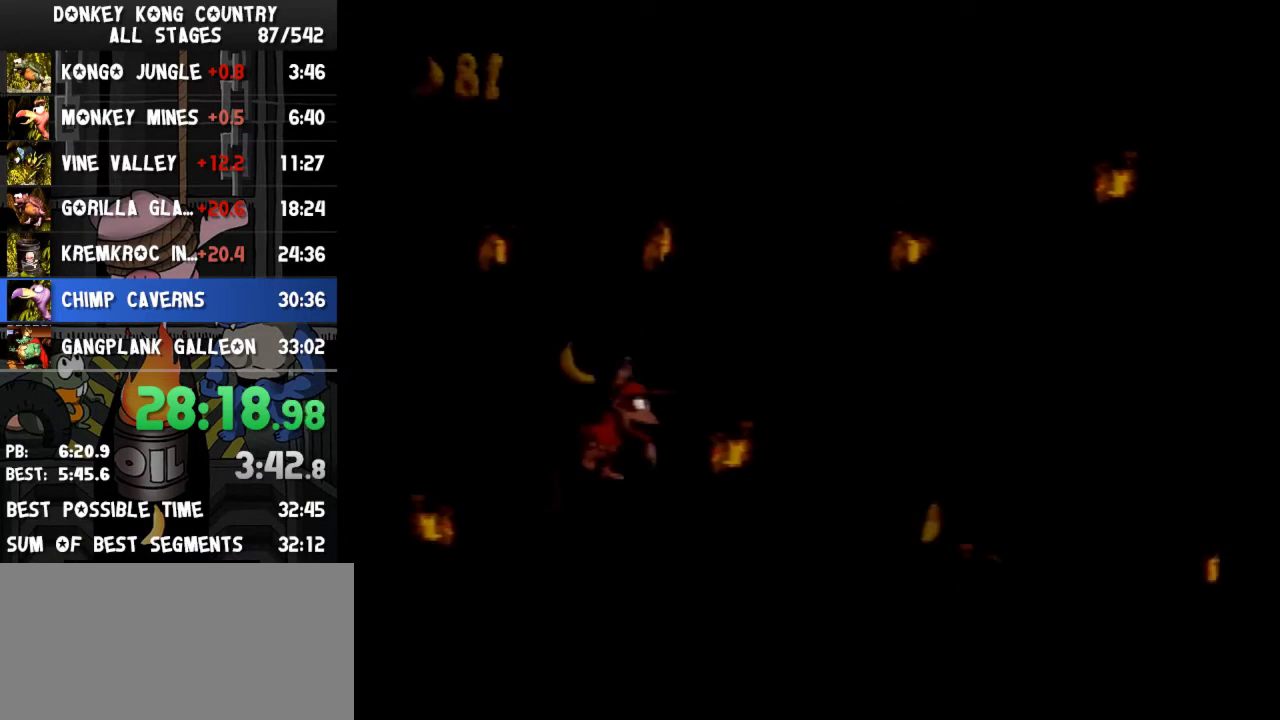
{"buttons": ["Y", "DPAD_RIGHT"], "events": [[333, "B", "up"], [367, "Y", "up"], [433, "Y", "down"]]}
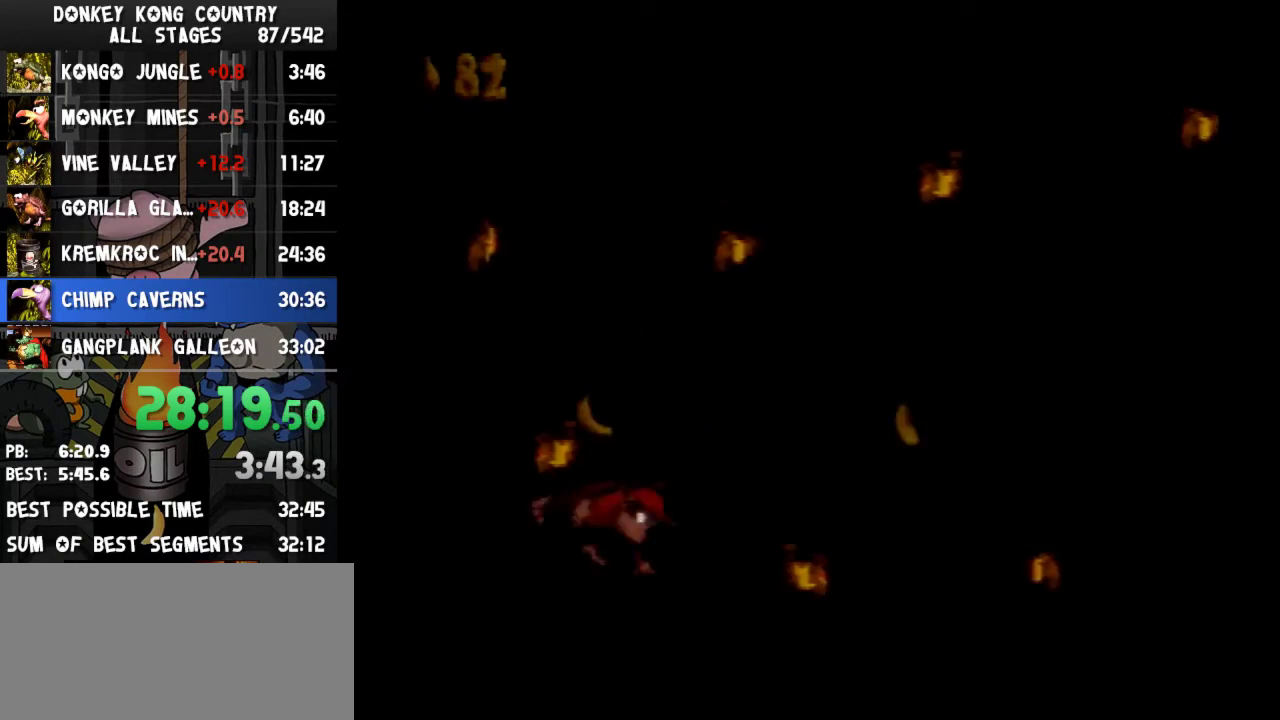
{"buttons": ["B", "Y", "DPAD_RIGHT"], "events": [[167, "B", "down"]]}
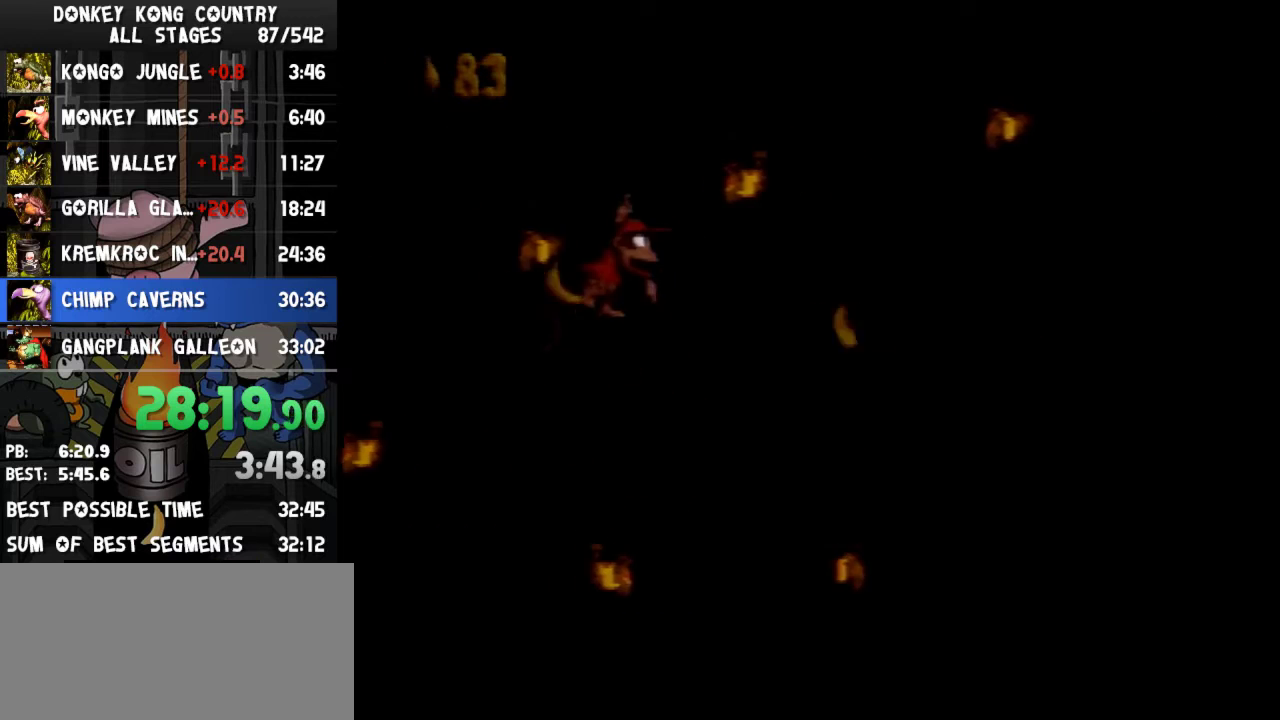
{"buttons": ["Y", "DPAD_RIGHT"], "events": [[200, "B", "up"], [233, "Y", "up"], [300, "Y", "down"]]}
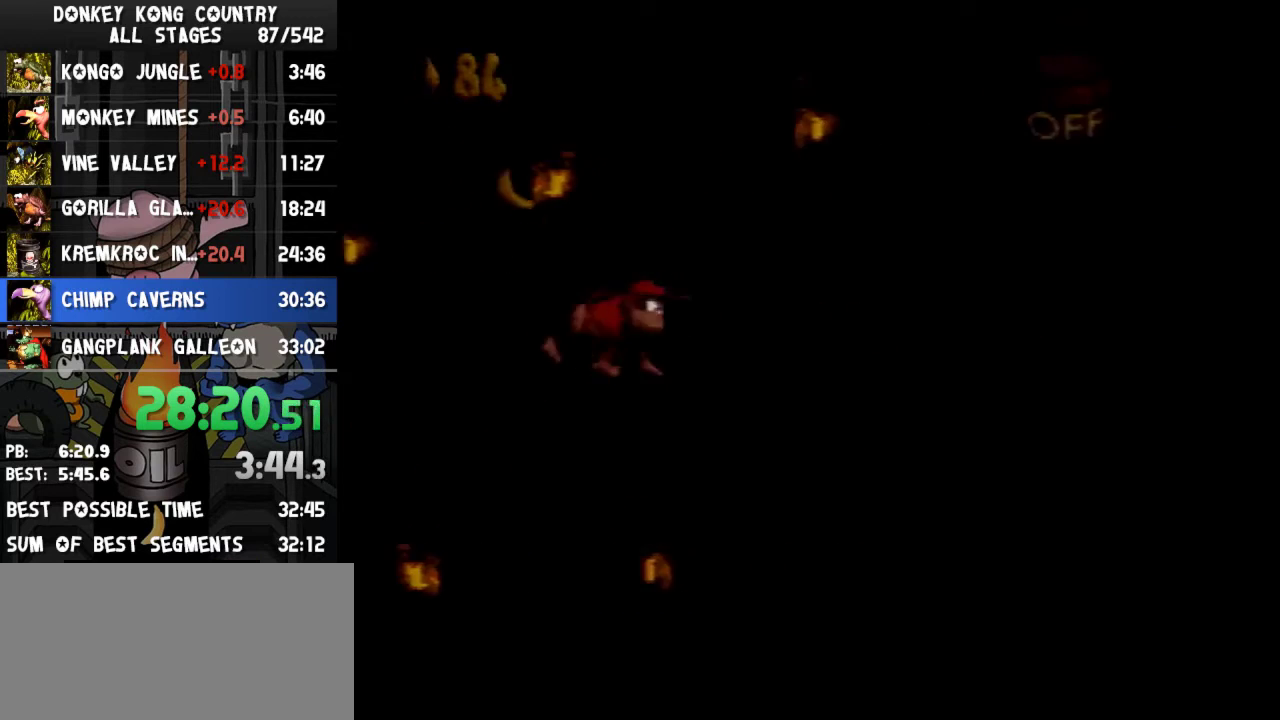
{"buttons": ["Y", "DPAD_RIGHT"], "events": [[100, "B", "down"], [500, "B", "up"]]}
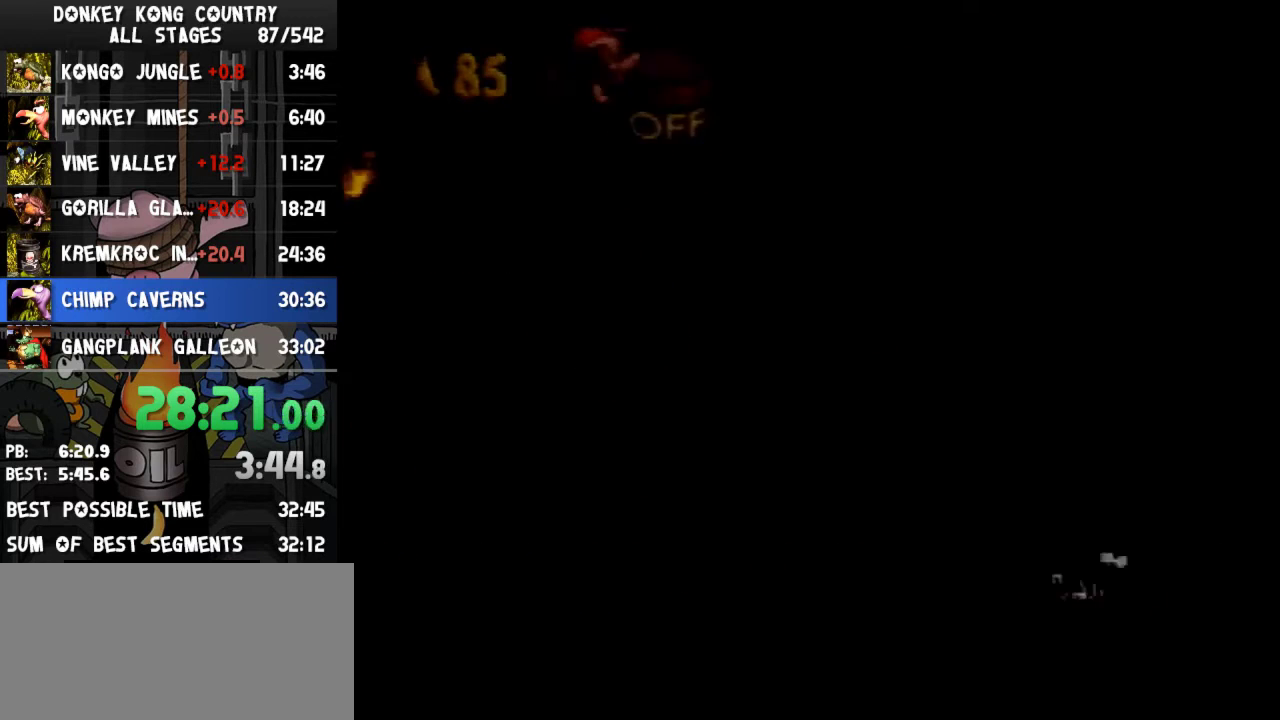
{"buttons": ["Y", "DPAD_RIGHT"], "events": []}
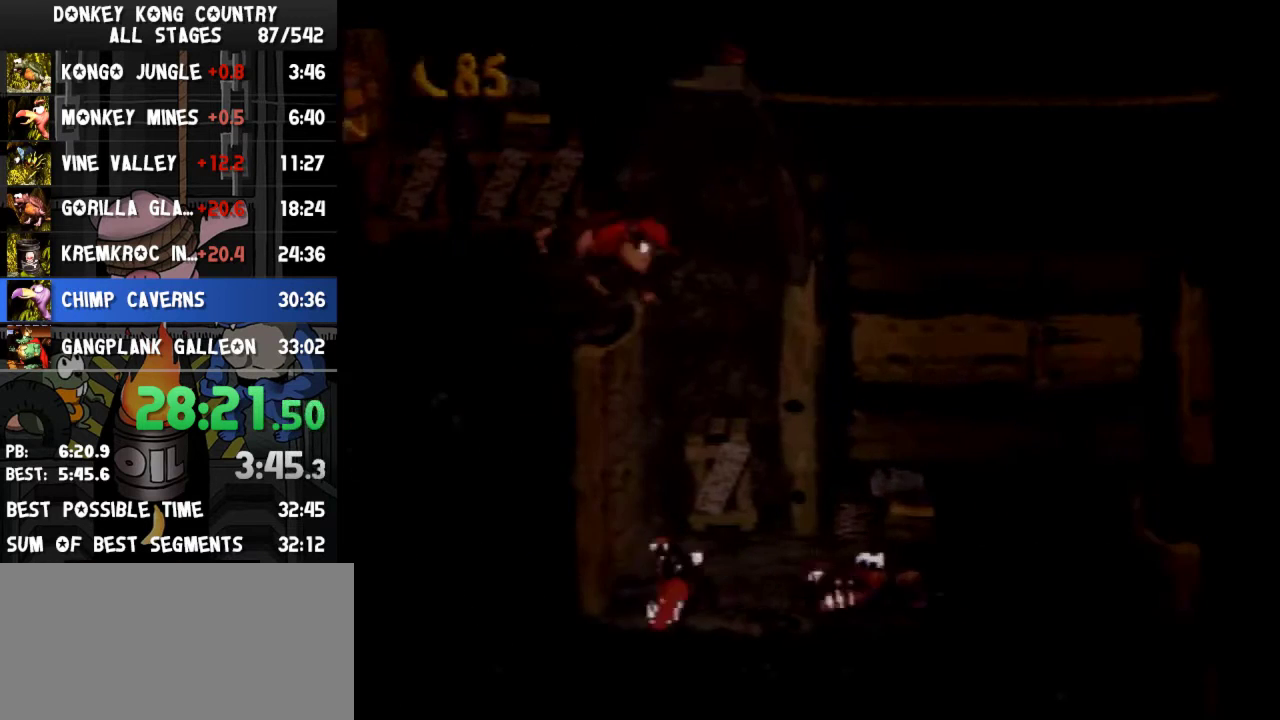
{"buttons": ["Y", "DPAD_RIGHT"], "events": []}
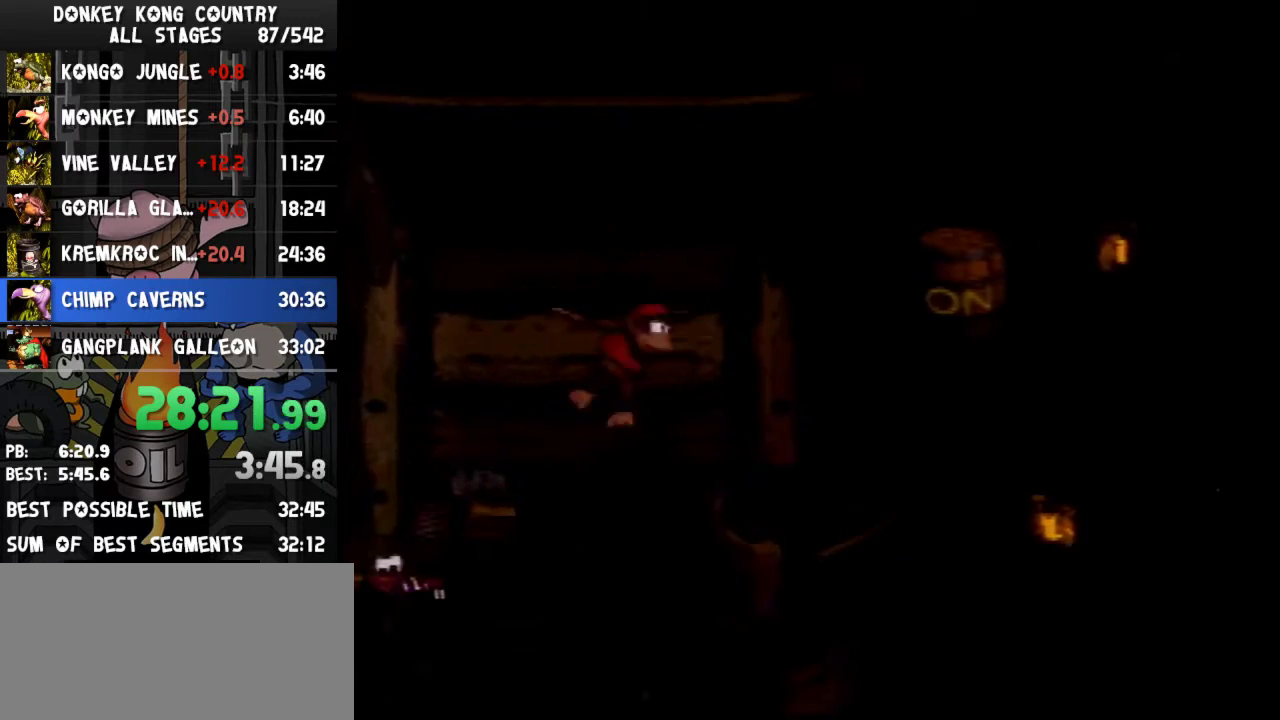
{"buttons": ["Y", "DPAD_RIGHT"], "events": []}
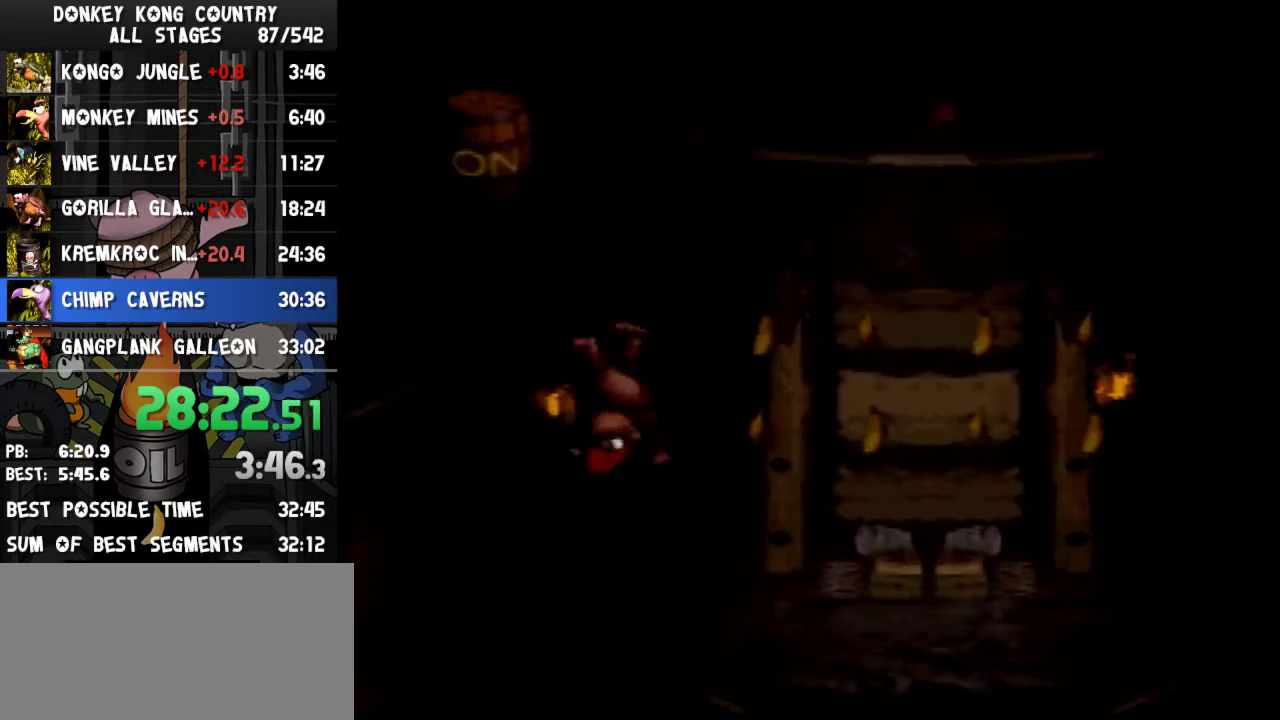
{"buttons": ["B", "Y", "DPAD_RIGHT"], "events": [[500, "B", "down"]]}
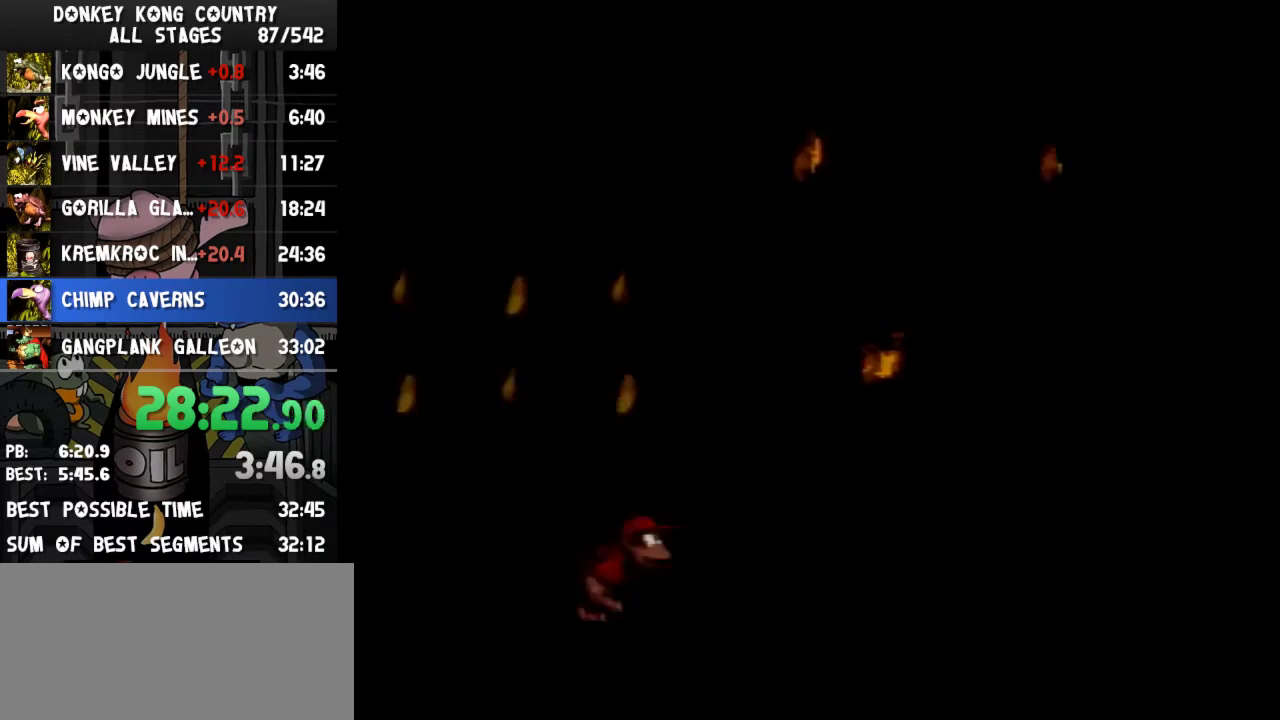
{"buttons": ["Y"], "events": [[233, "B", "up"], [500, "DPAD_RIGHT", "up"]]}
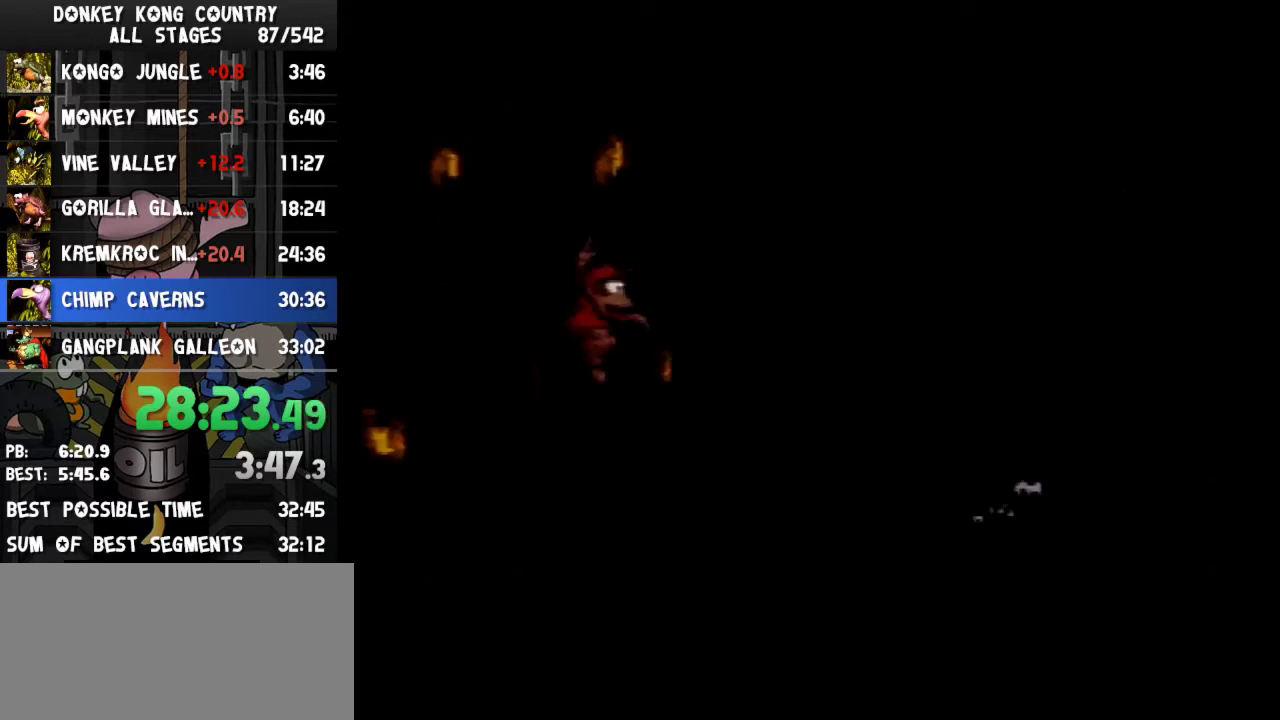
{"buttons": ["B", "Y", "DPAD_RIGHT"], "events": [[167, "B", "down"], [300, "DPAD_RIGHT", "down"]]}
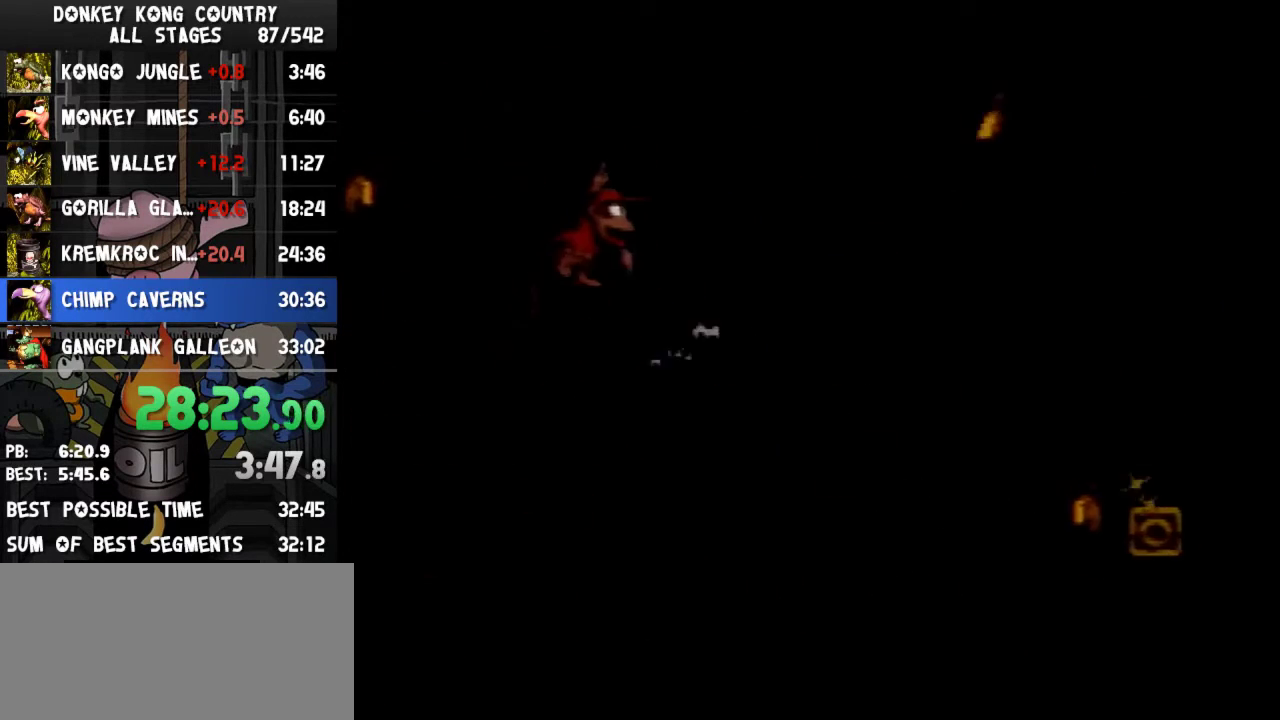
{"buttons": ["Y", "DPAD_RIGHT"], "events": [[67, "B", "up"], [400, "Y", "up"], [467, "Y", "down"]]}
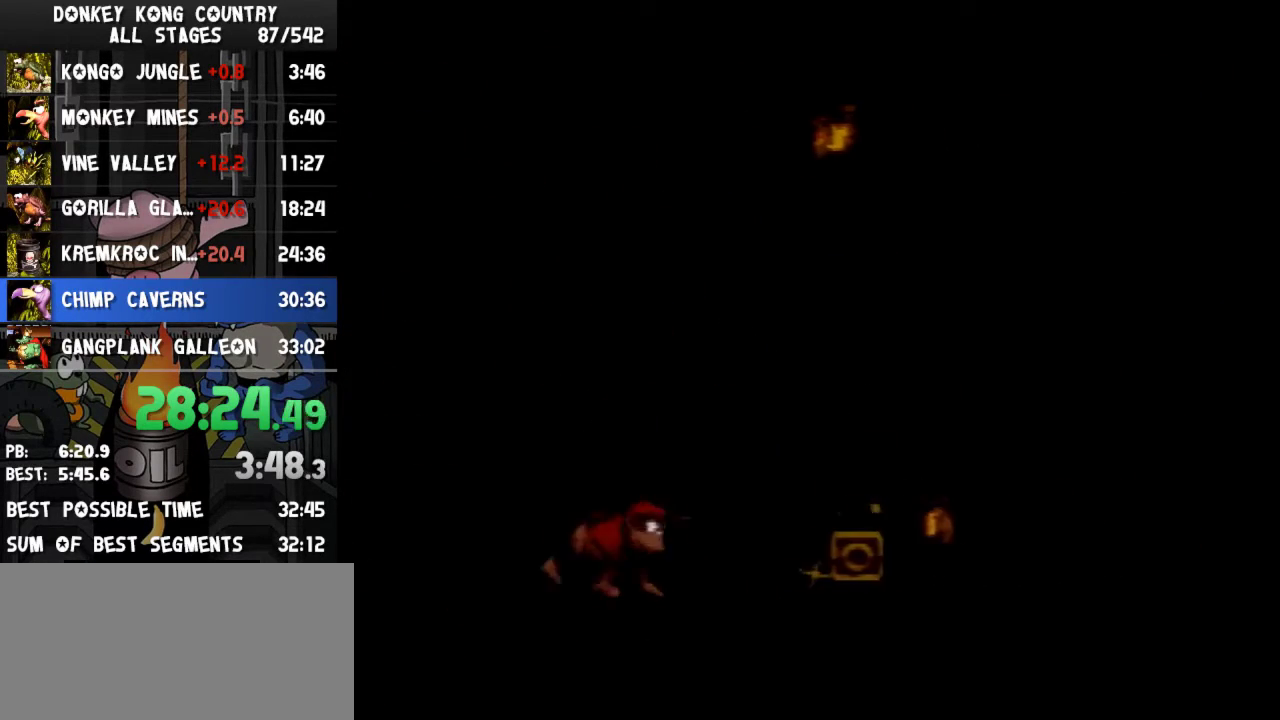
{"buttons": ["B", "Y", "DPAD_RIGHT"], "events": [[233, "B", "down"]]}
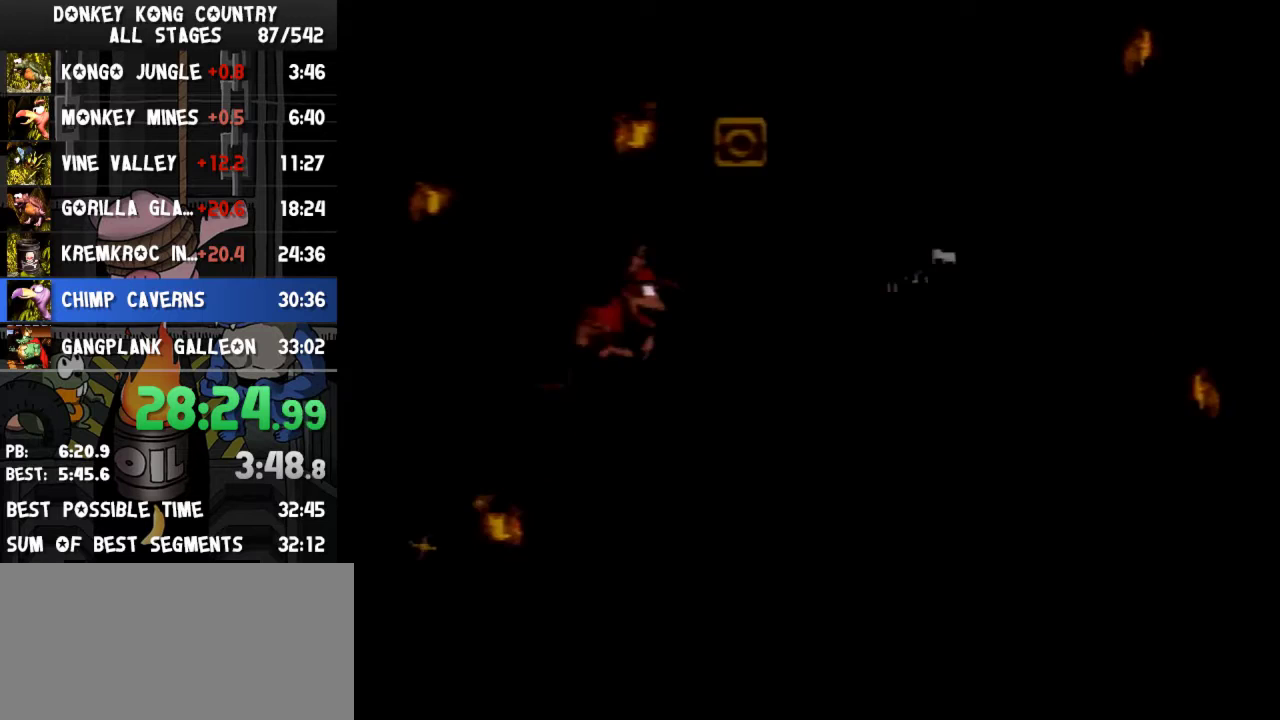
{"buttons": ["B", "Y", "DPAD_RIGHT"], "events": []}
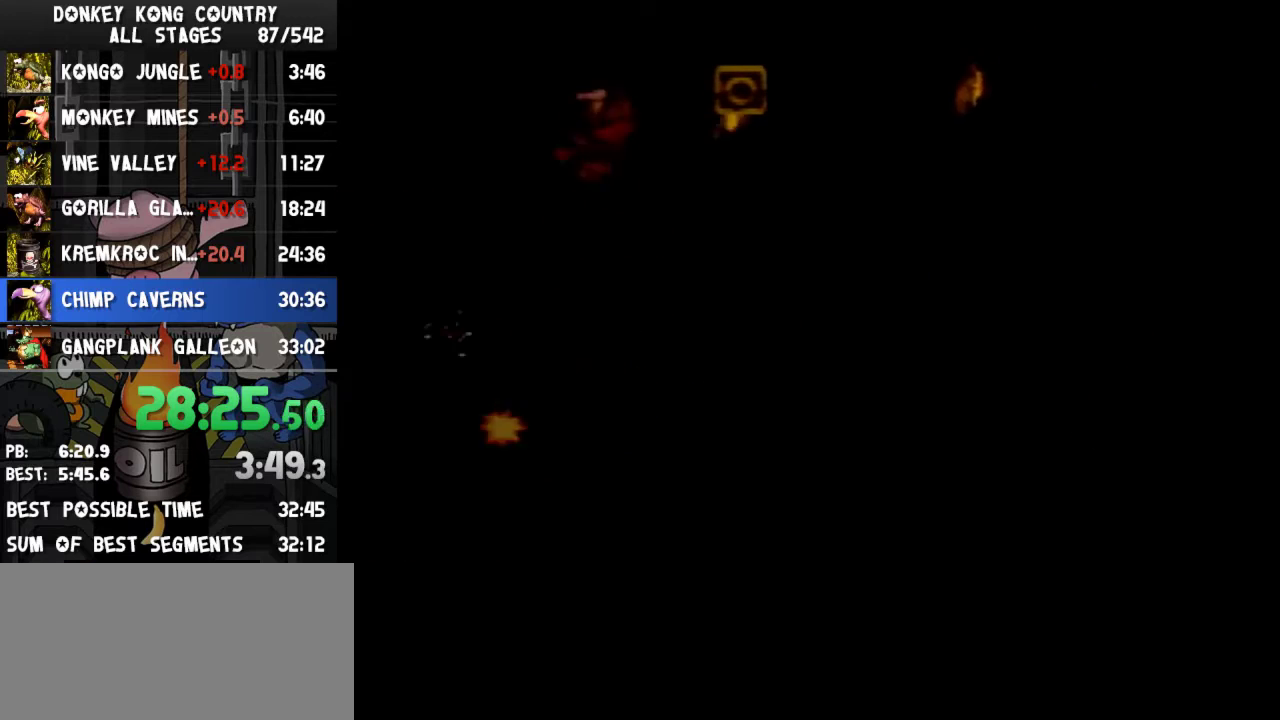
{"buttons": ["B", "Y", "DPAD_RIGHT"], "events": [[133, "DPAD_RIGHT", "up"], [200, "DPAD_RIGHT", "down"]]}
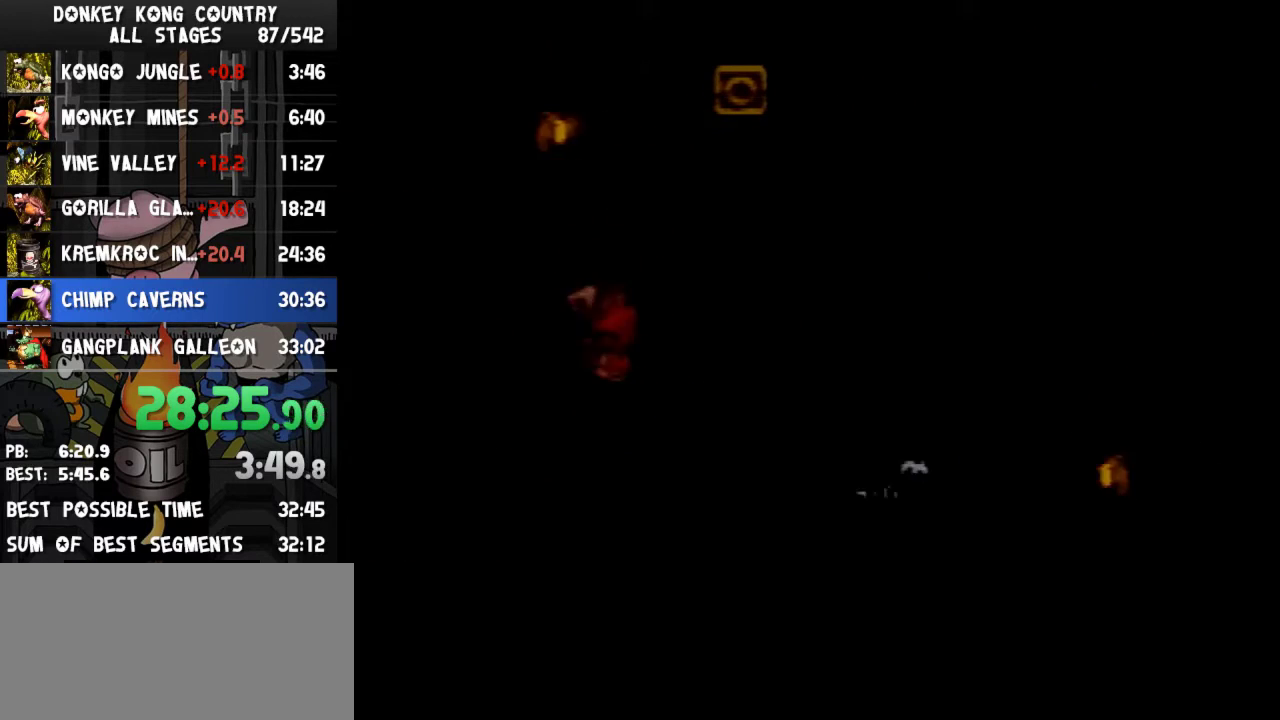
{"buttons": ["B", "Y", "DPAD_RIGHT"], "events": [[67, "B", "up"], [100, "DPAD_RIGHT", "up"], [133, "B", "down"], [133, "DPAD_LEFT", "down"], [400, "DPAD_LEFT", "up"], [467, "DPAD_RIGHT", "down"]]}
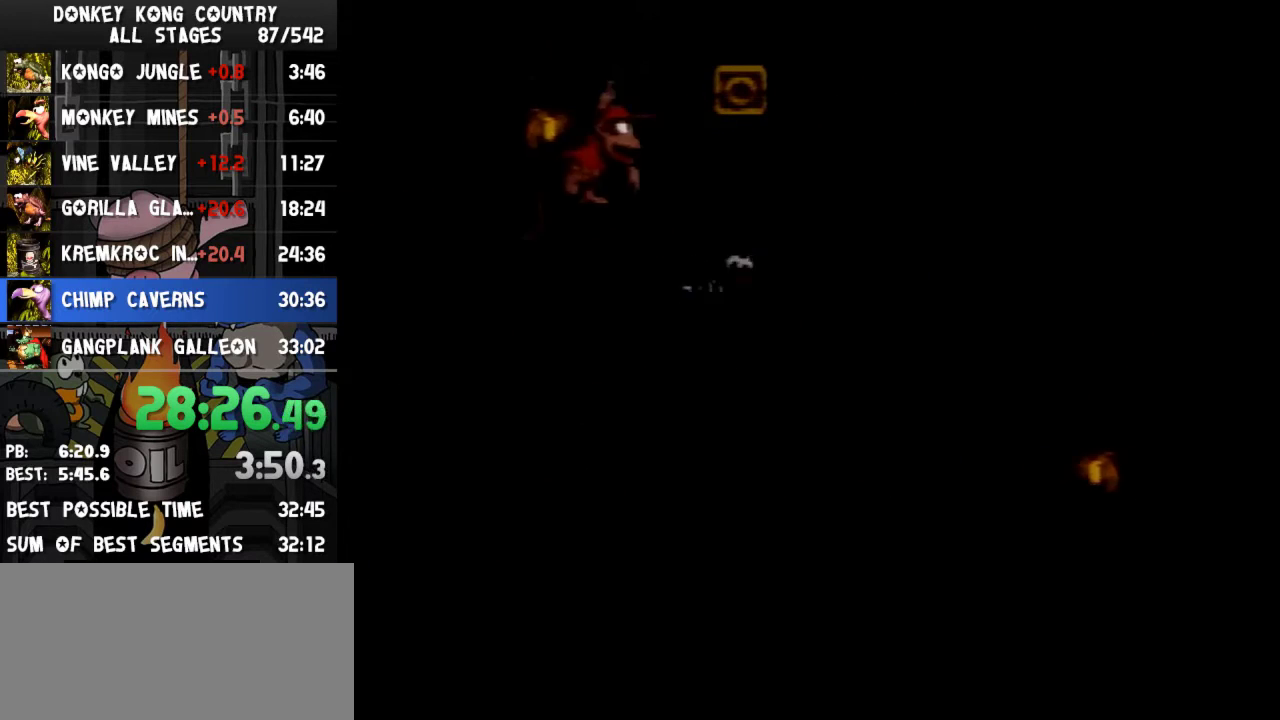
{"buttons": ["Y", "DPAD_RIGHT"], "events": [[167, "B", "up"]]}
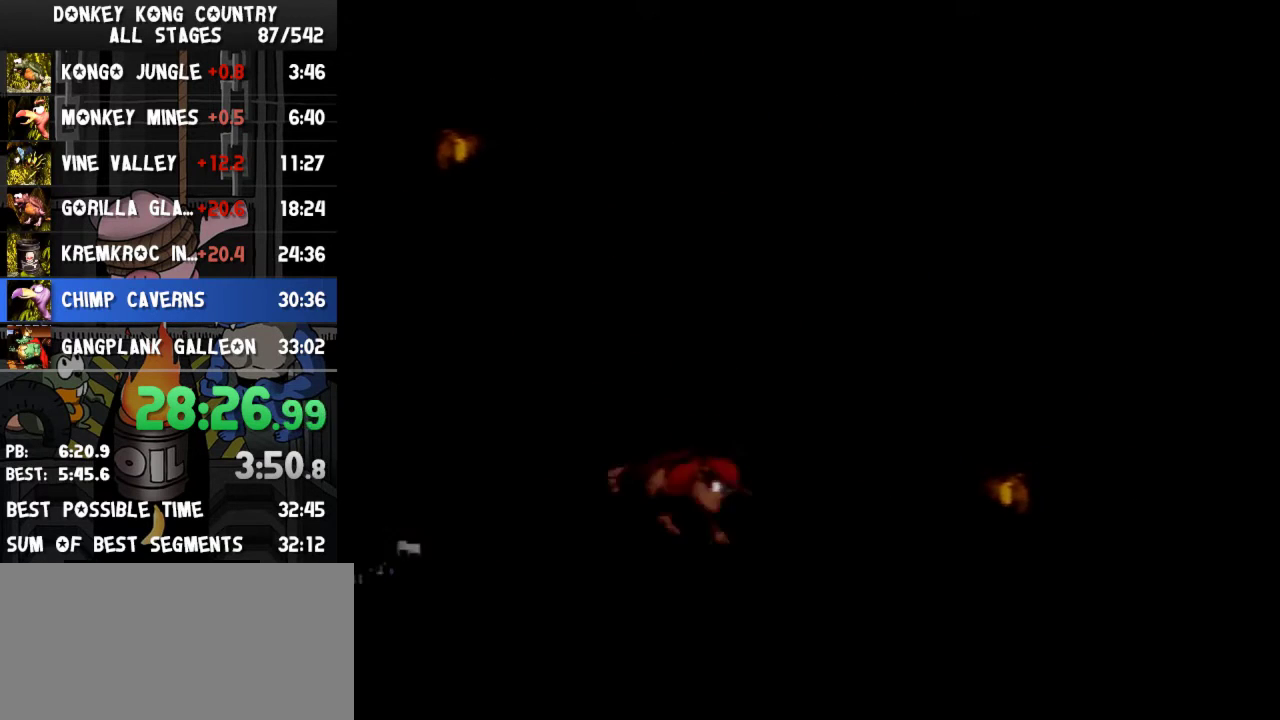
{"buttons": ["B", "Y", "DPAD_RIGHT"], "events": [[200, "B", "down"]]}
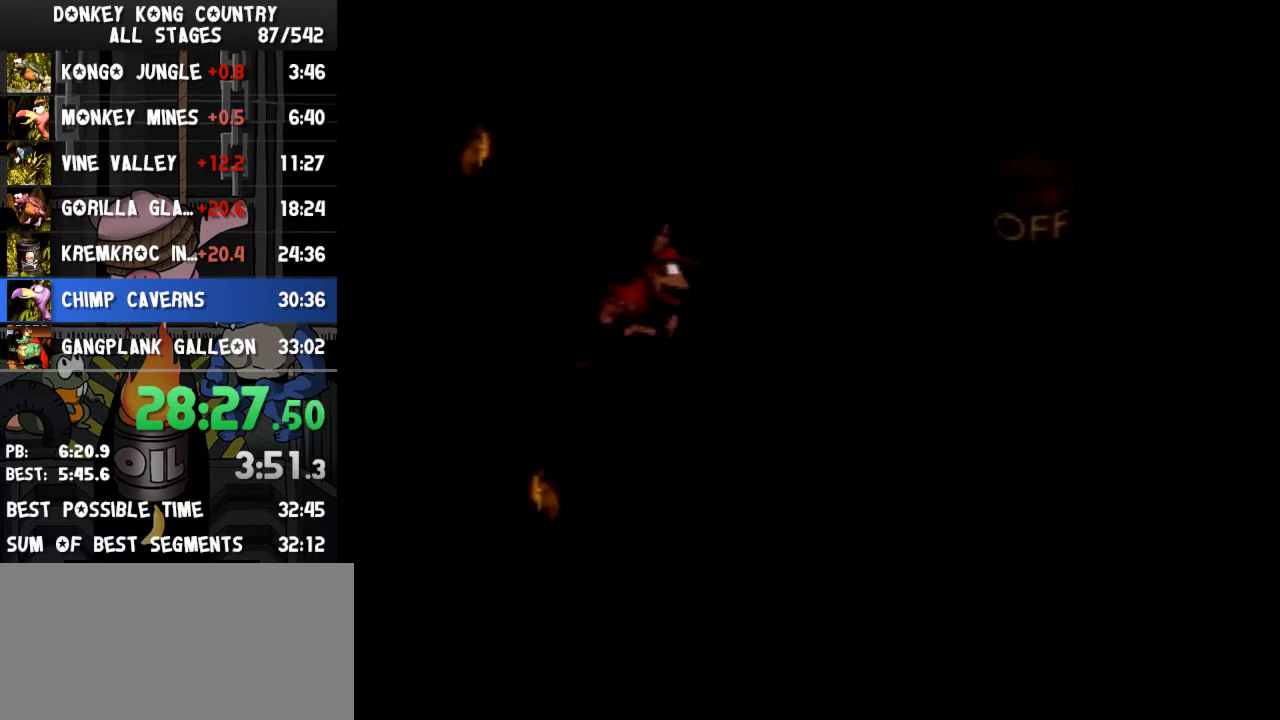
{"buttons": ["Y", "DPAD_RIGHT"], "events": [[33, "B", "up"], [300, "Y", "up"], [367, "Y", "down"]]}
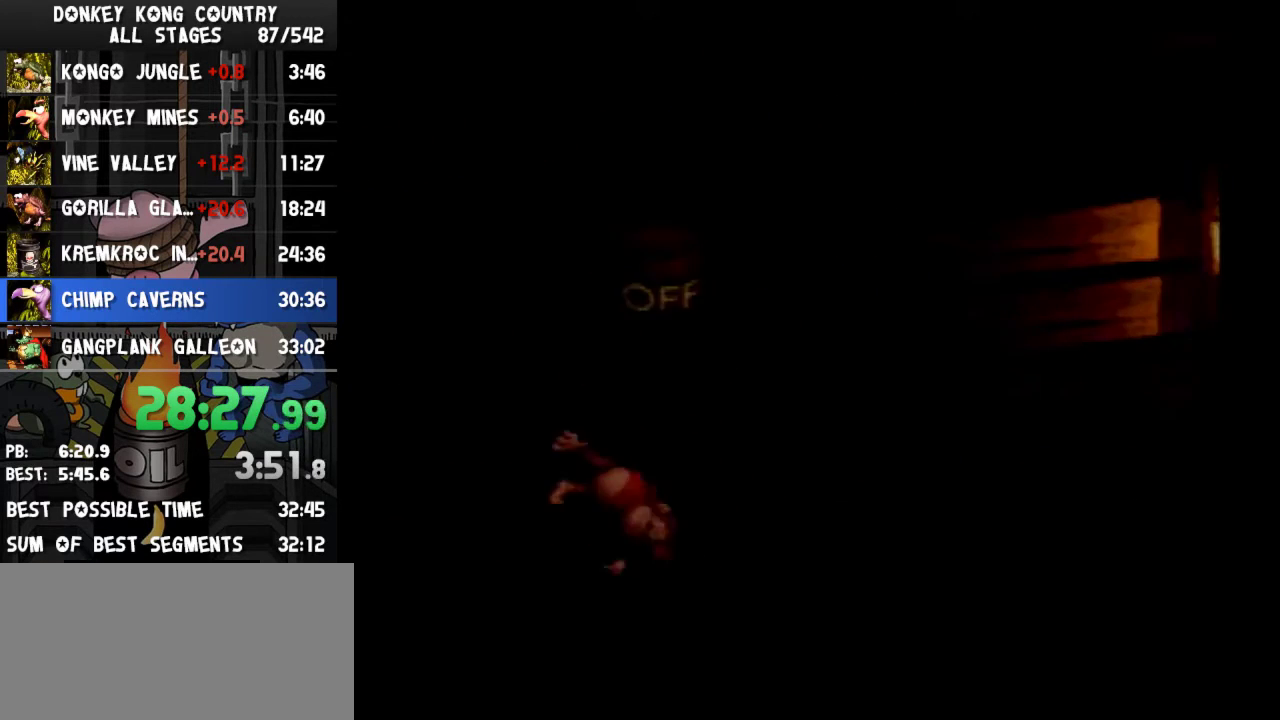
{"buttons": ["Y", "DPAD_RIGHT"], "events": [[133, "B", "down"], [233, "B", "up"]]}
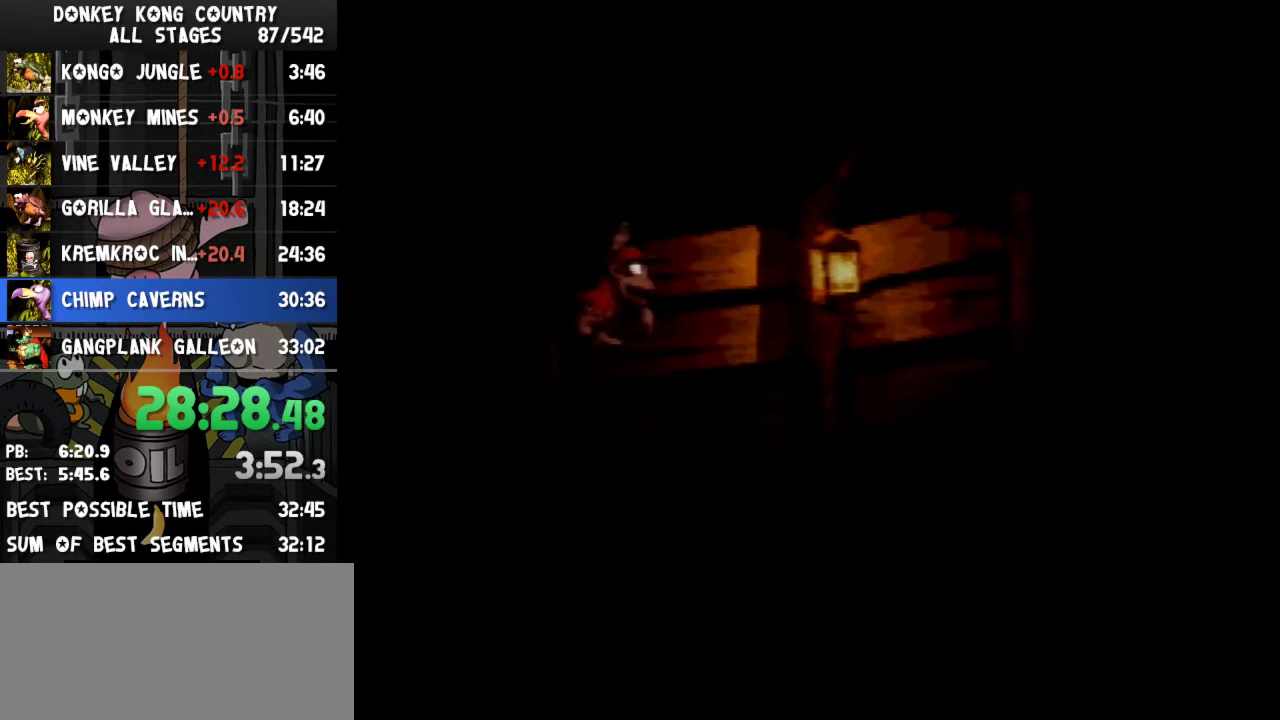
{"buttons": ["Y", "DPAD_RIGHT"], "events": [[167, "Y", "up"], [233, "Y", "down"]]}
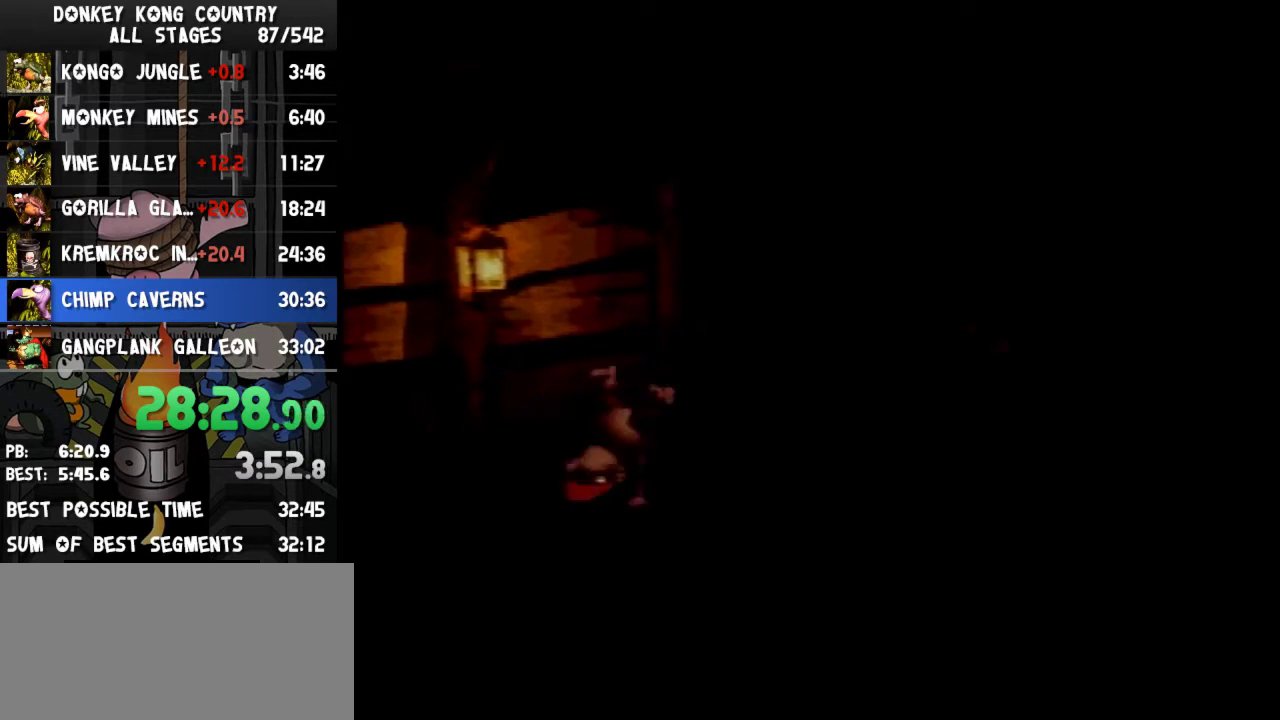
{"buttons": ["Y", "DPAD_RIGHT"], "events": [[133, "B", "down"], [333, "B", "up"]]}
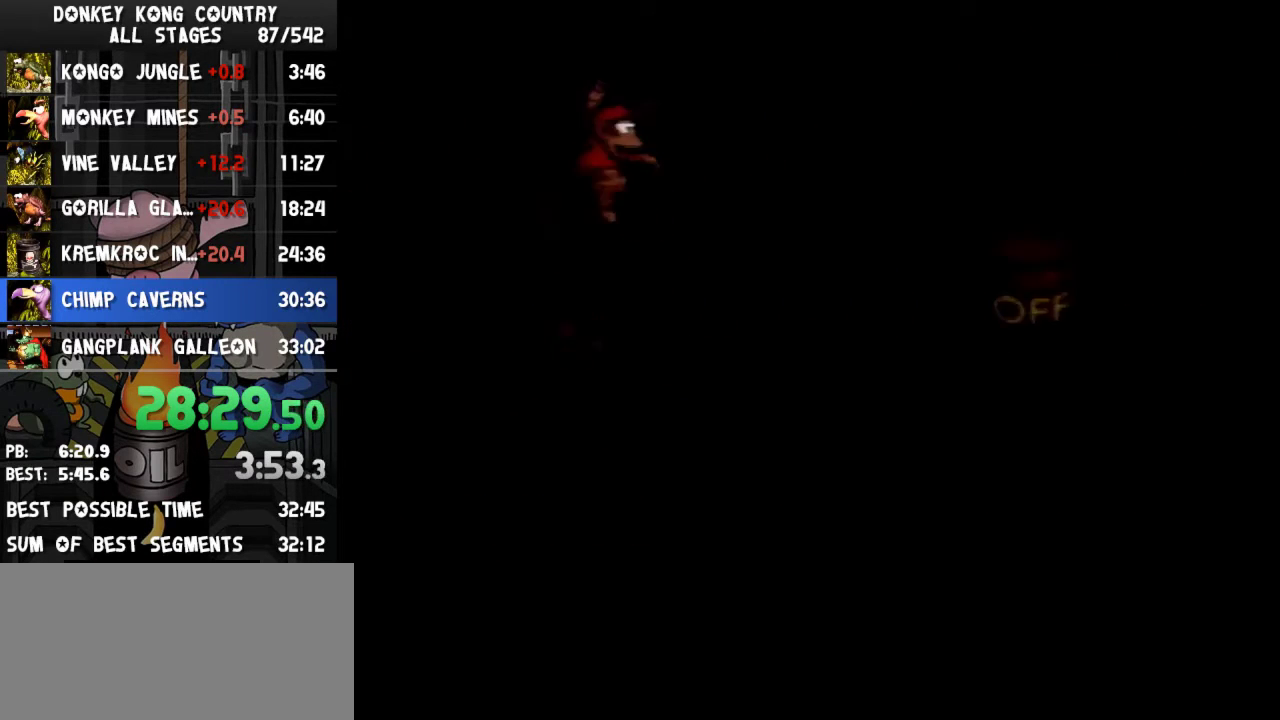
{"buttons": ["Y", "DPAD_RIGHT"], "events": [[367, "Y", "up"], [467, "Y", "down"]]}
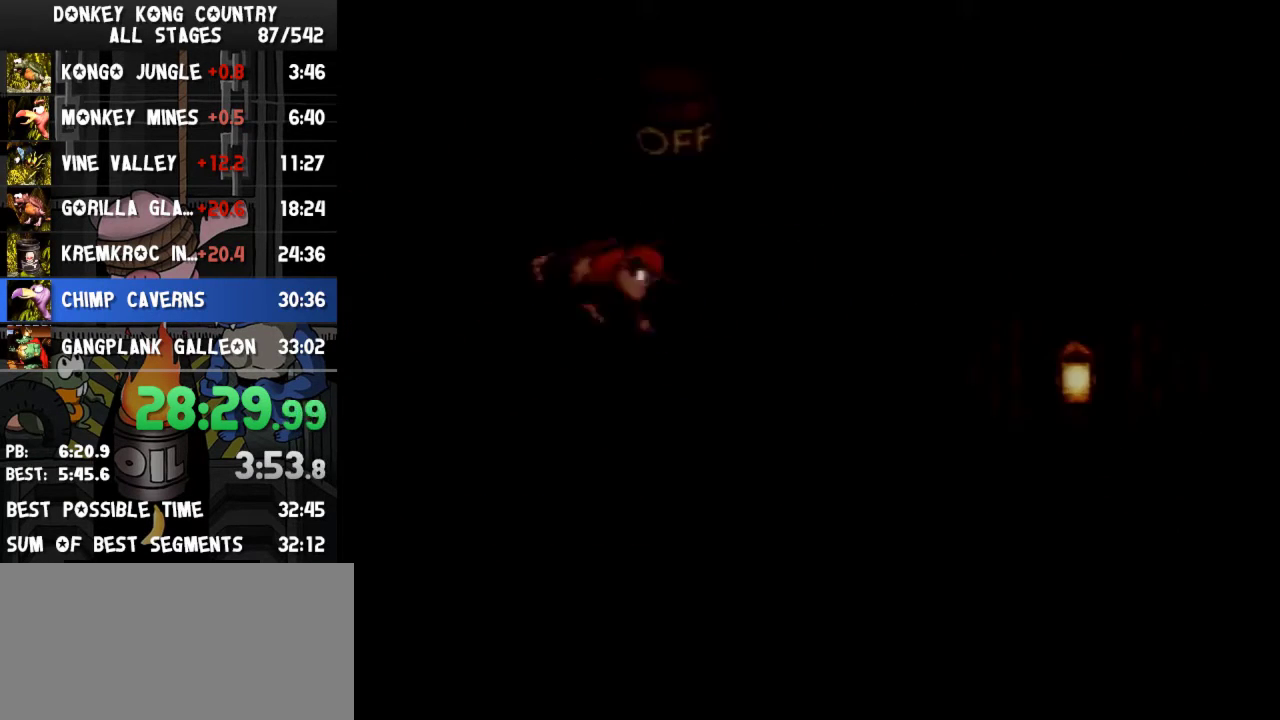
{"buttons": ["Y", "DPAD_RIGHT"], "events": []}
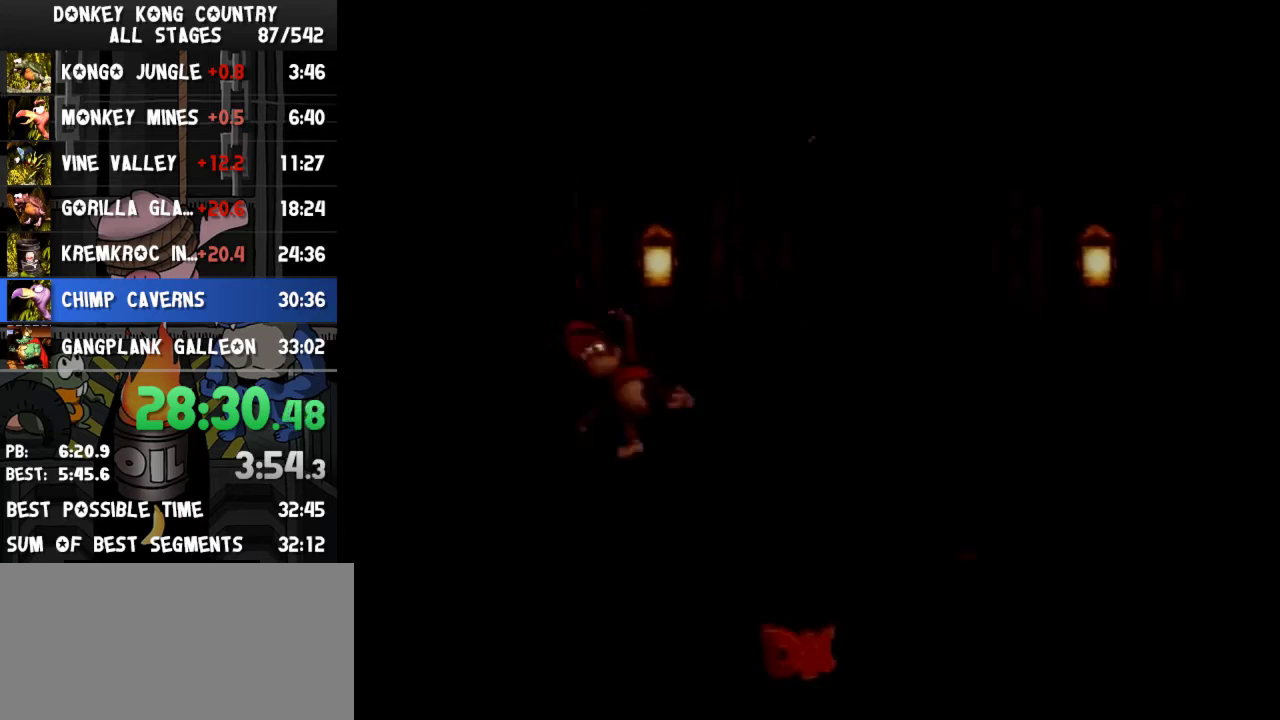
{"buttons": ["Y", "DPAD_RIGHT"], "events": [[133, "B", "down"], [267, "B", "up"]]}
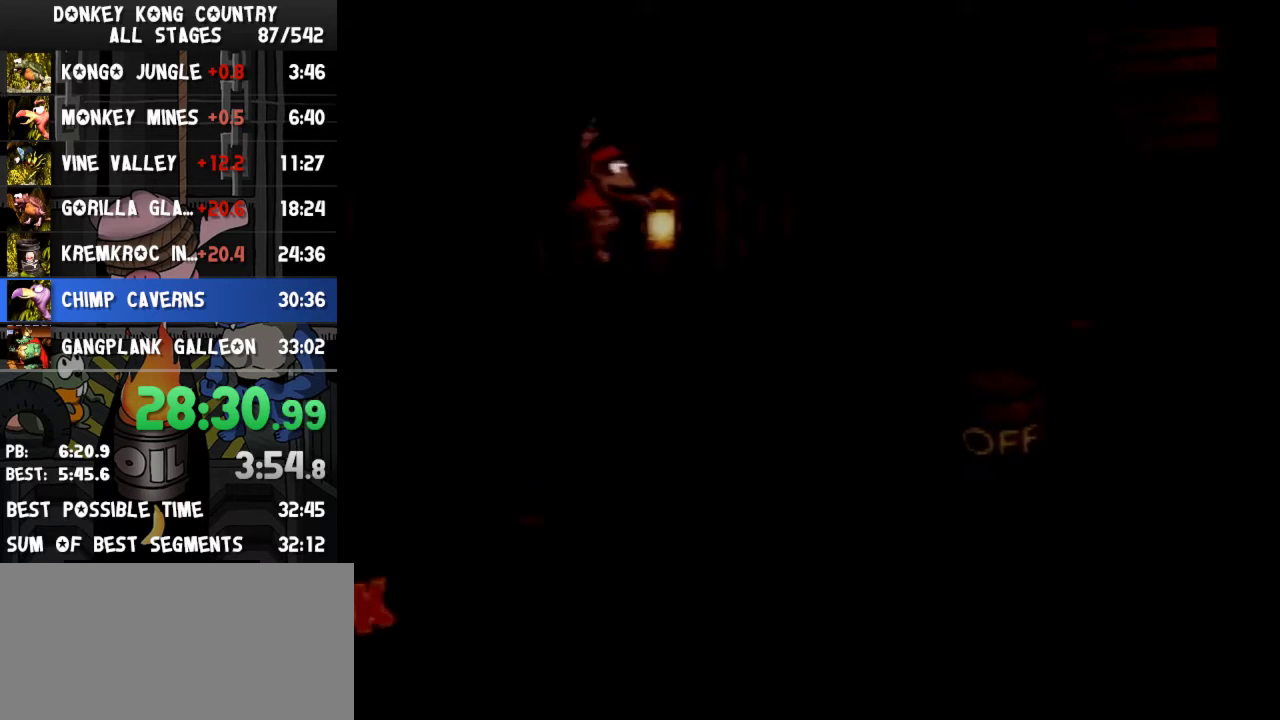
{"buttons": ["Y", "DPAD_RIGHT"], "events": [[200, "Y", "up"], [267, "Y", "down"], [333, "B", "down"], [500, "B", "up"]]}
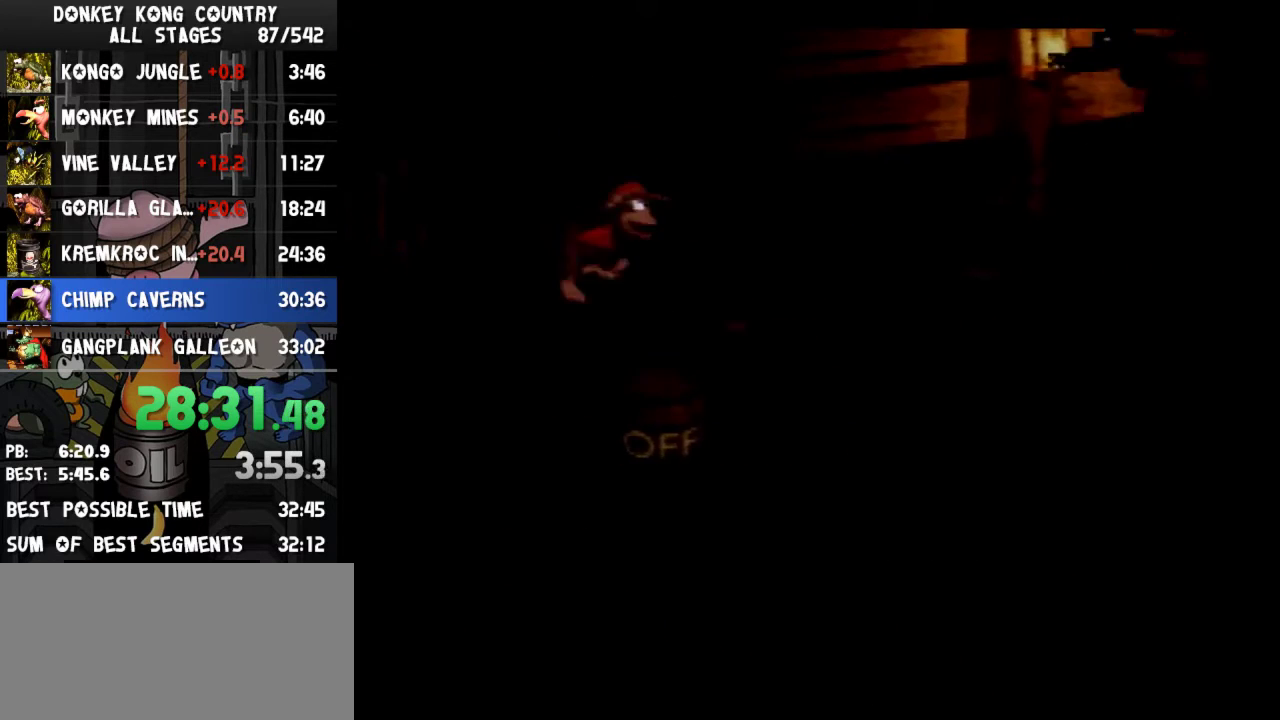
{"buttons": ["Y", "DPAD_RIGHT"], "events": []}
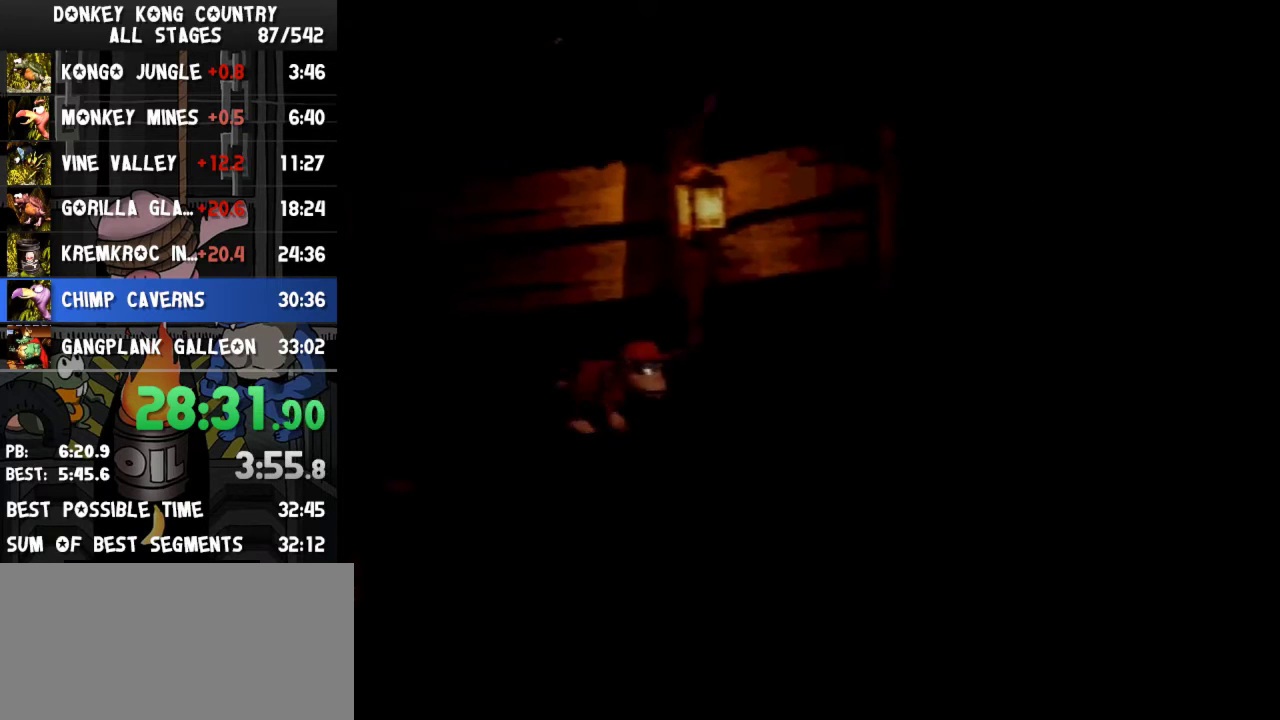
{"buttons": ["Y", "DPAD_RIGHT"], "events": [[167, "Y", "up"], [233, "Y", "down"]]}
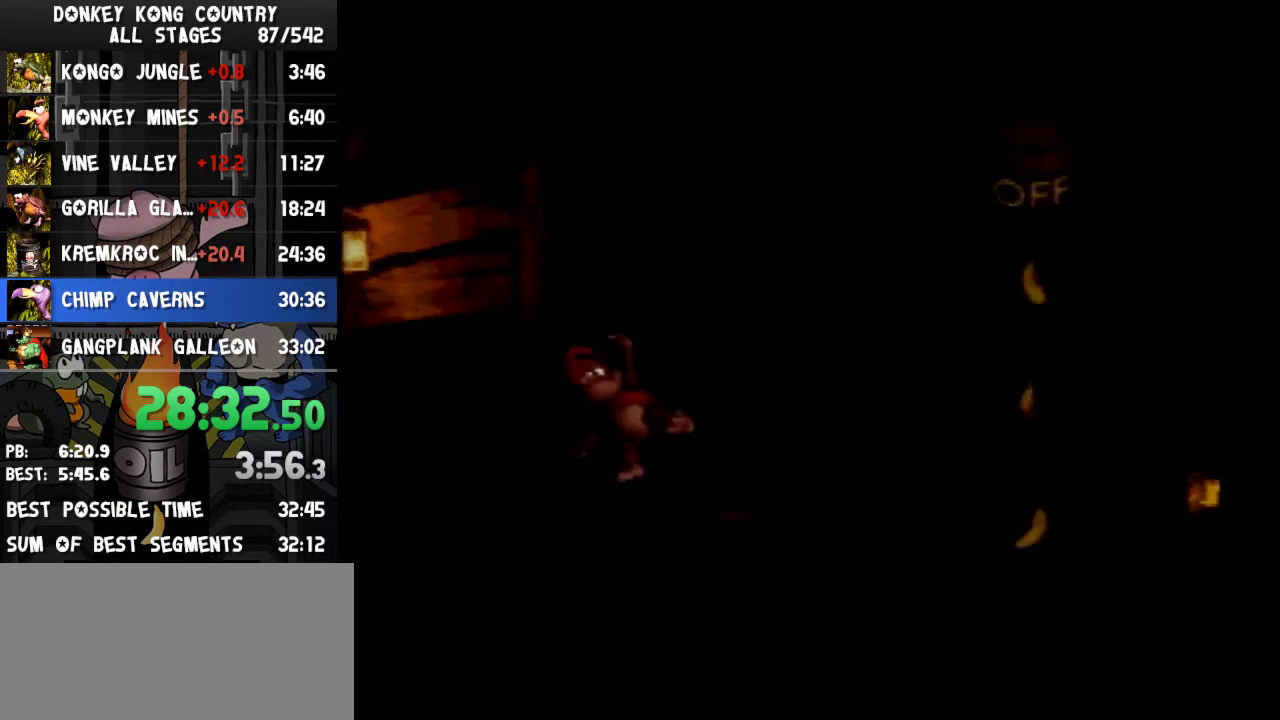
{"buttons": ["Y", "DPAD_RIGHT"], "events": []}